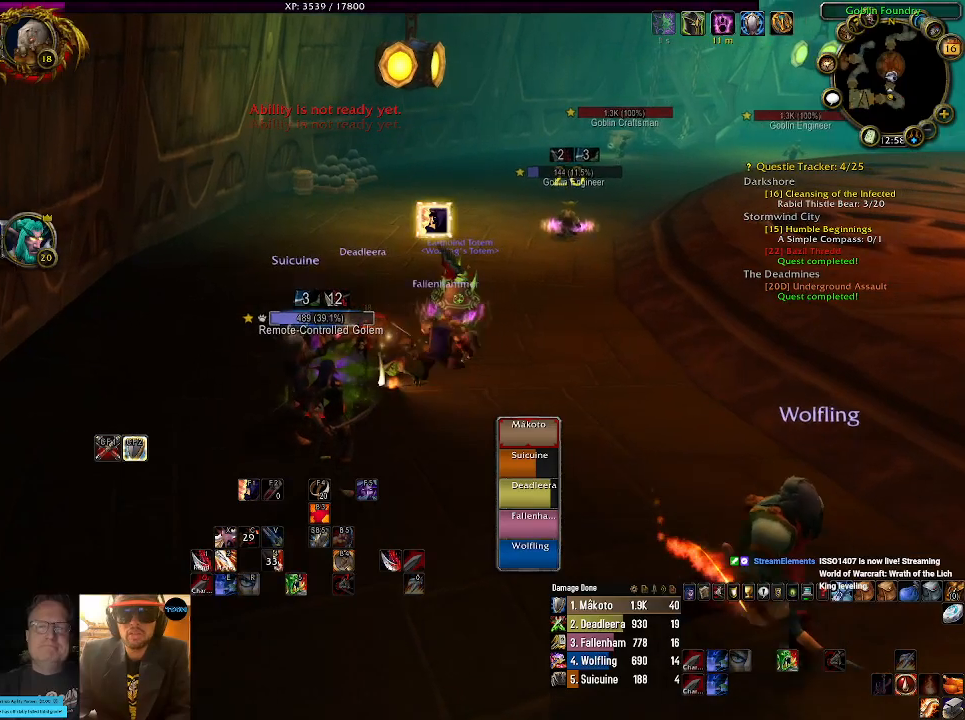
Gameplay with keyboard and mouse; each line is a JSON object with the keys and mouse buttons held at the frame after it. "events" lists presses ("down") and releases ("up") of "1", "2", "3", "4", "5", "a", "alt", "b", "c", "ctrl", "d", "e", "f", "g", "q", "r", "s", "shift", "space", "t", "tab", "v", "w", "x", "z", "mouse_left", "mouse_wheel" and "mouse_right" between this image and that frame as [ms after this image, input, new state], when the widget could be followed in between. "mouse_left", "mouse_wheel", "mouse_right" = the "left", "wheel", "right" buttons of the "mouse" list. No other keys are recorded. "wheel" means that the mouse wheel is clicked or scrolled. Mouse movement is not recorded.
{"keys": [], "mouse": [], "events": [[100, "2", "up"], [100, "mouse_right", "up"]]}
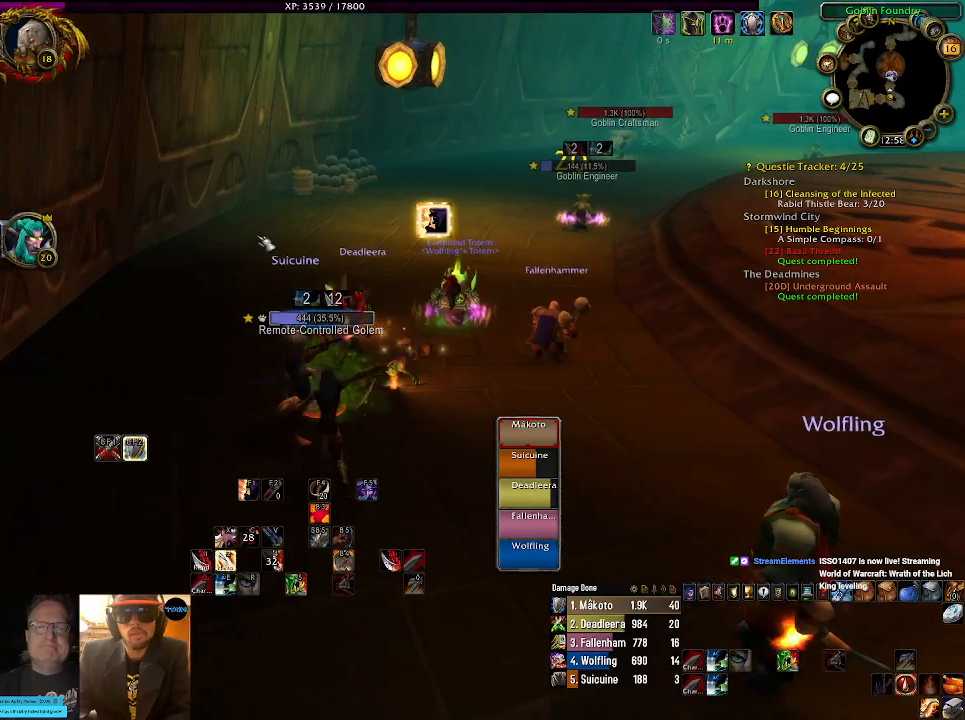
{"keys": [], "mouse": [], "events": []}
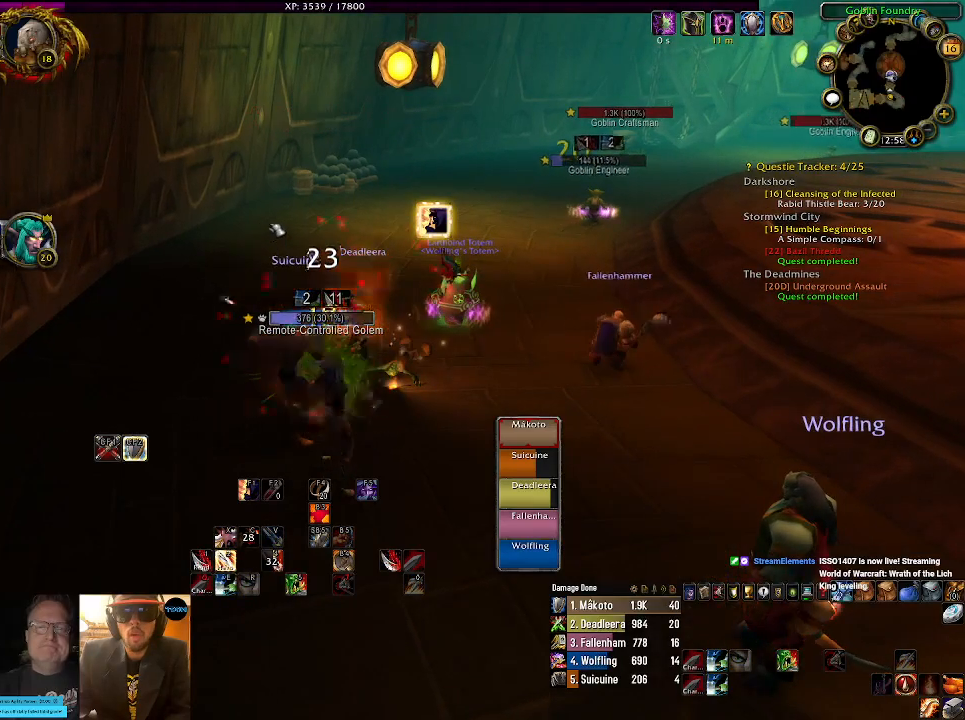
{"keys": [], "mouse": ["right"], "events": [[200, "mouse_right", "down"]]}
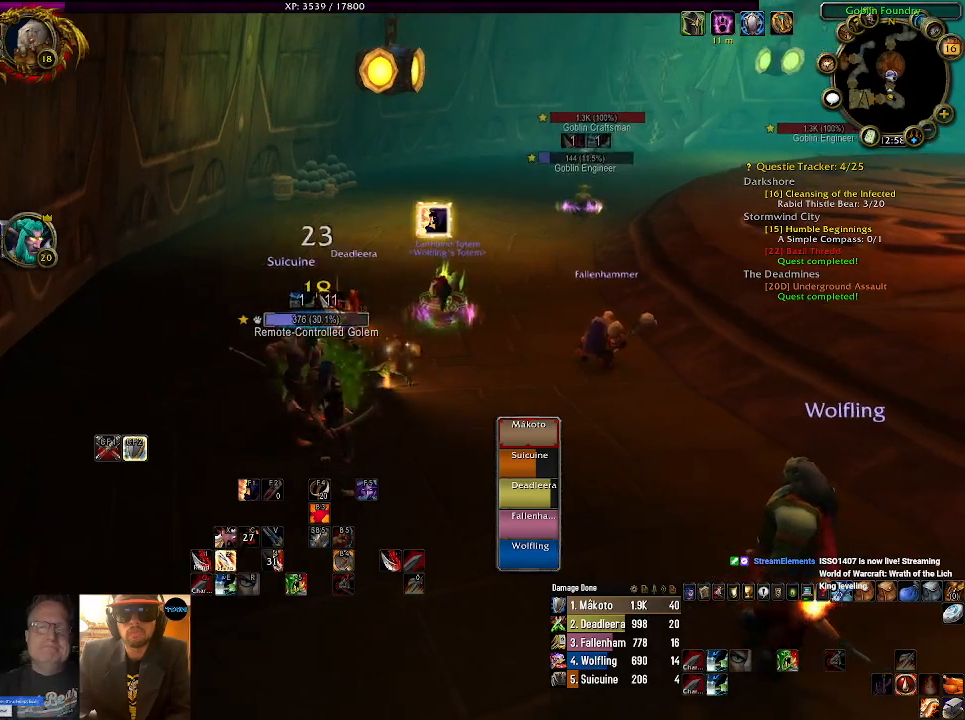
{"keys": [], "mouse": ["right"], "events": []}
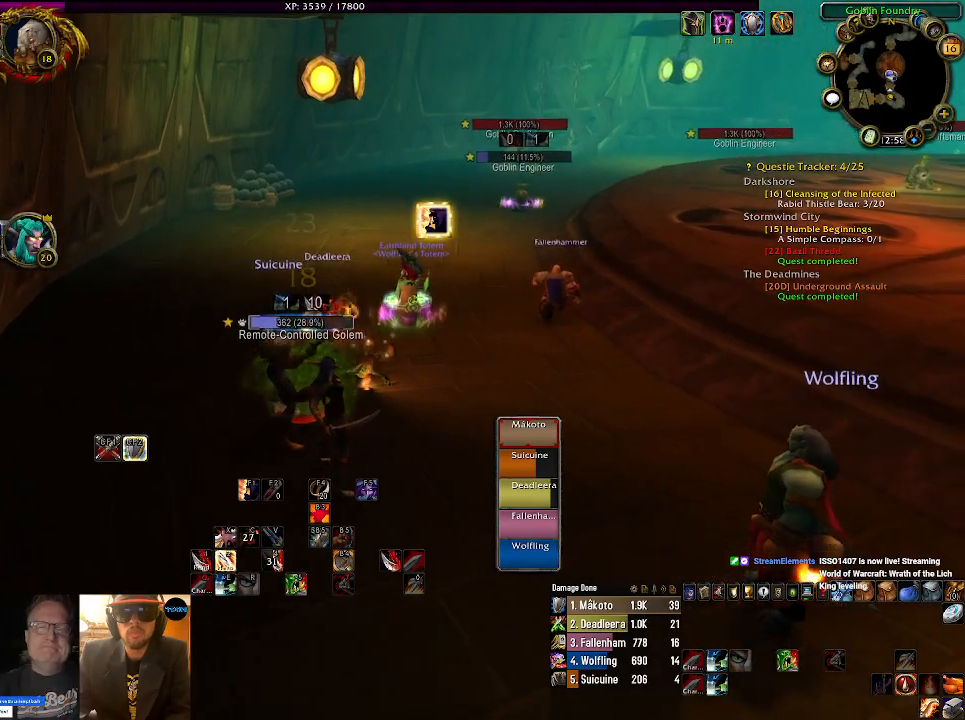
{"keys": [], "mouse": [], "events": [[134, "mouse_right", "up"]]}
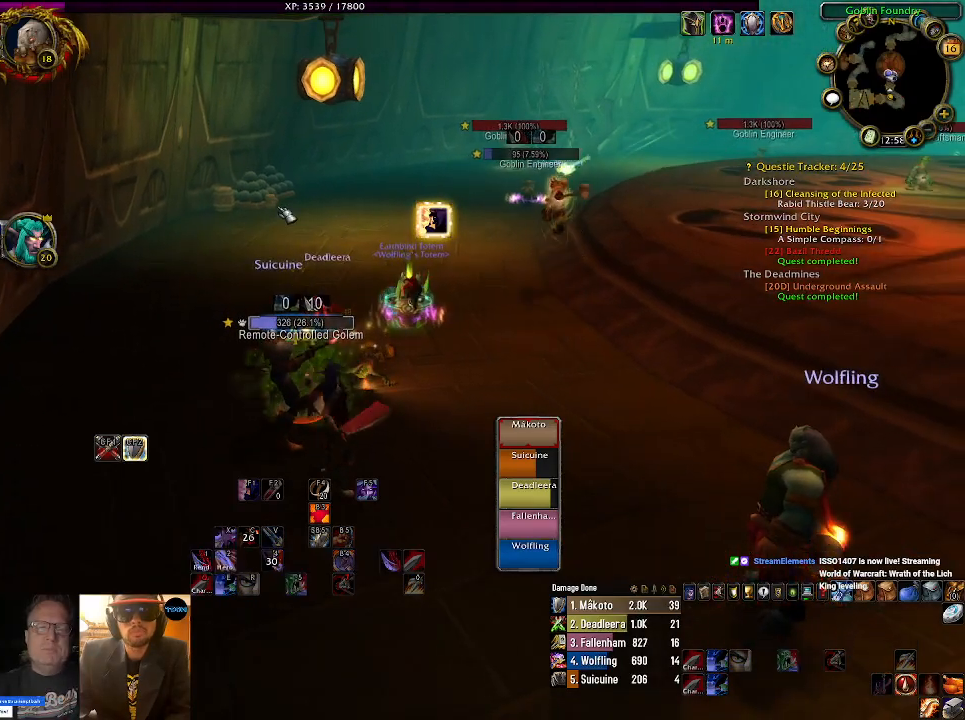
{"keys": [], "mouse": [], "events": [[284, "2", "down"], [384, "2", "up"]]}
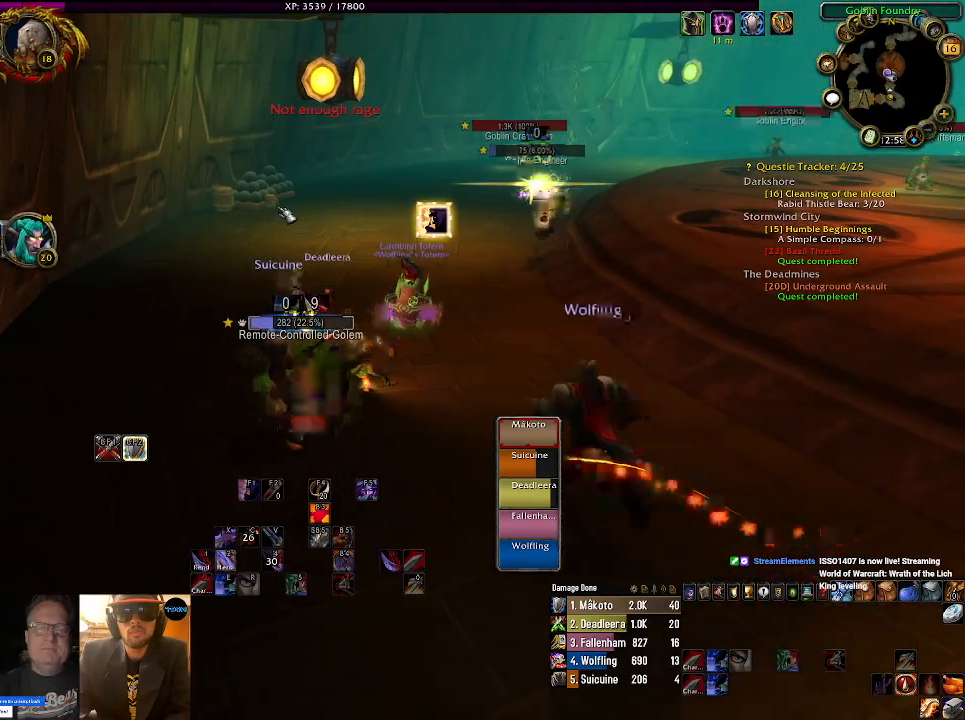
{"keys": [], "mouse": [], "events": []}
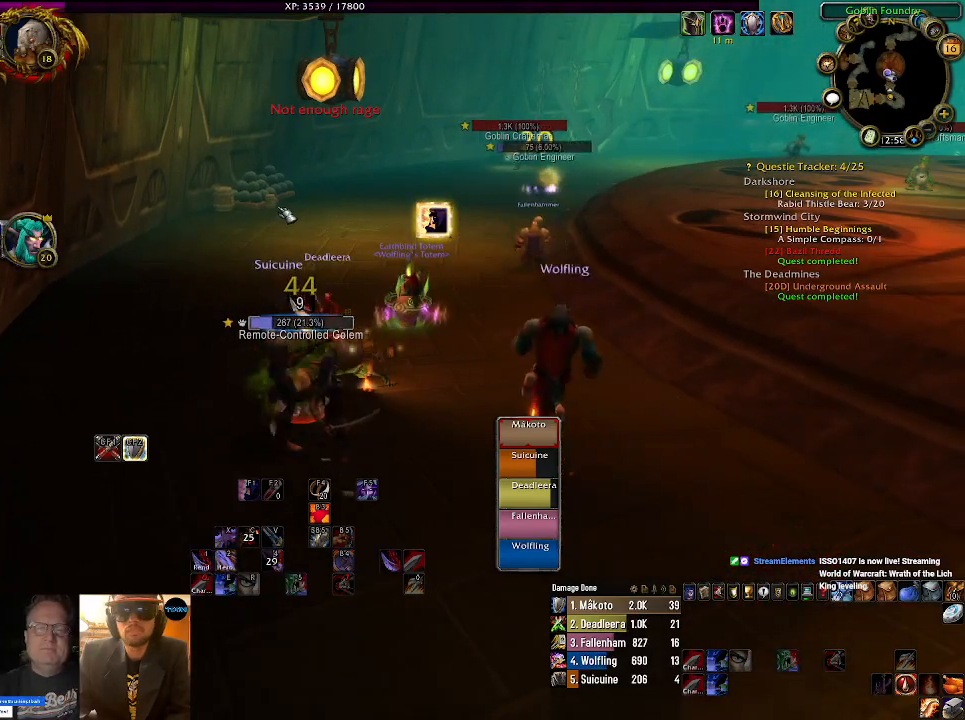
{"keys": [], "mouse": [], "events": []}
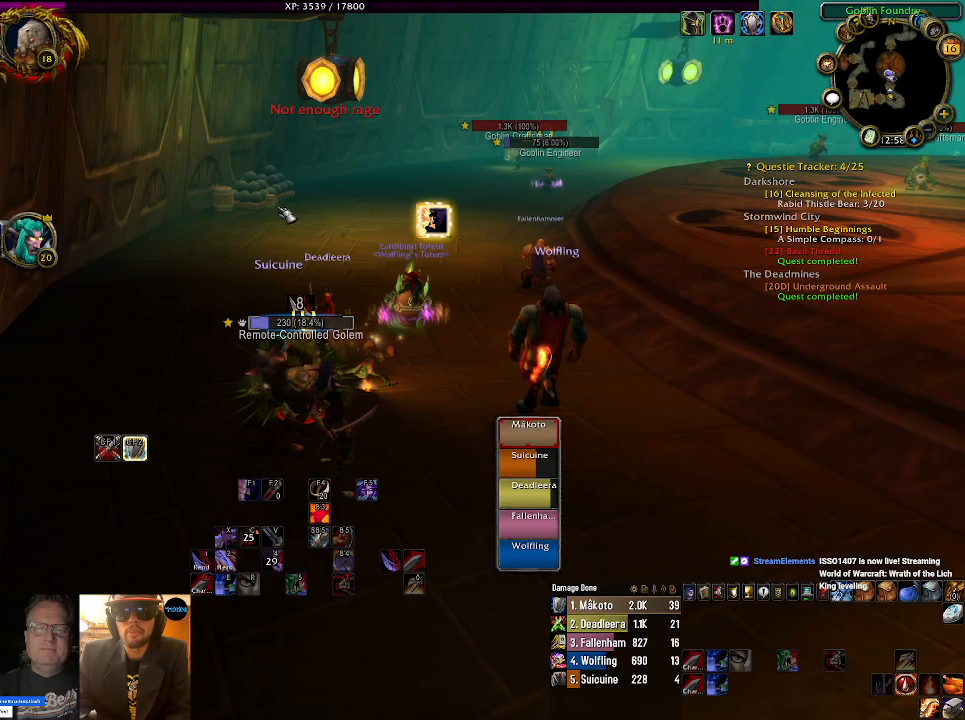
{"keys": [], "mouse": [], "events": []}
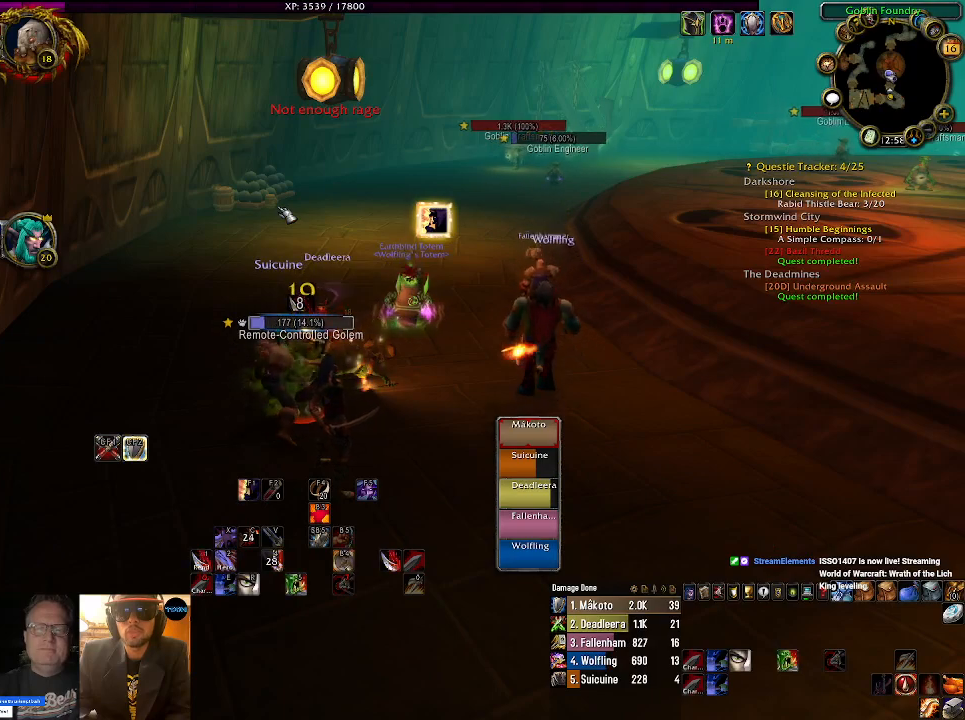
{"keys": [], "mouse": [], "events": [[84, "2", "down"], [234, "2", "up"]]}
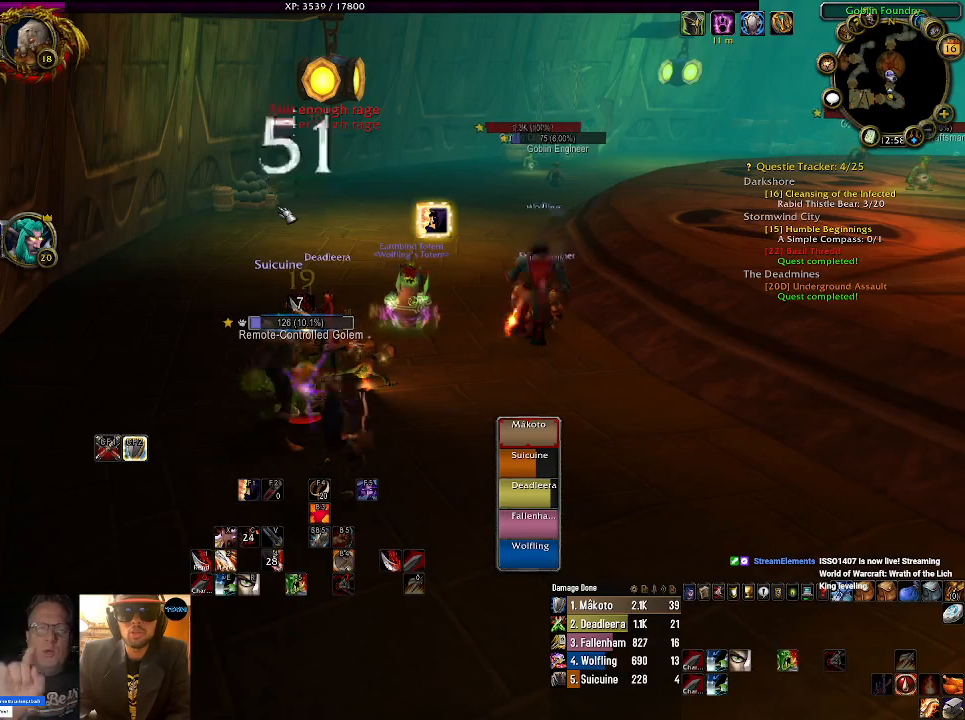
{"keys": [], "mouse": [], "events": []}
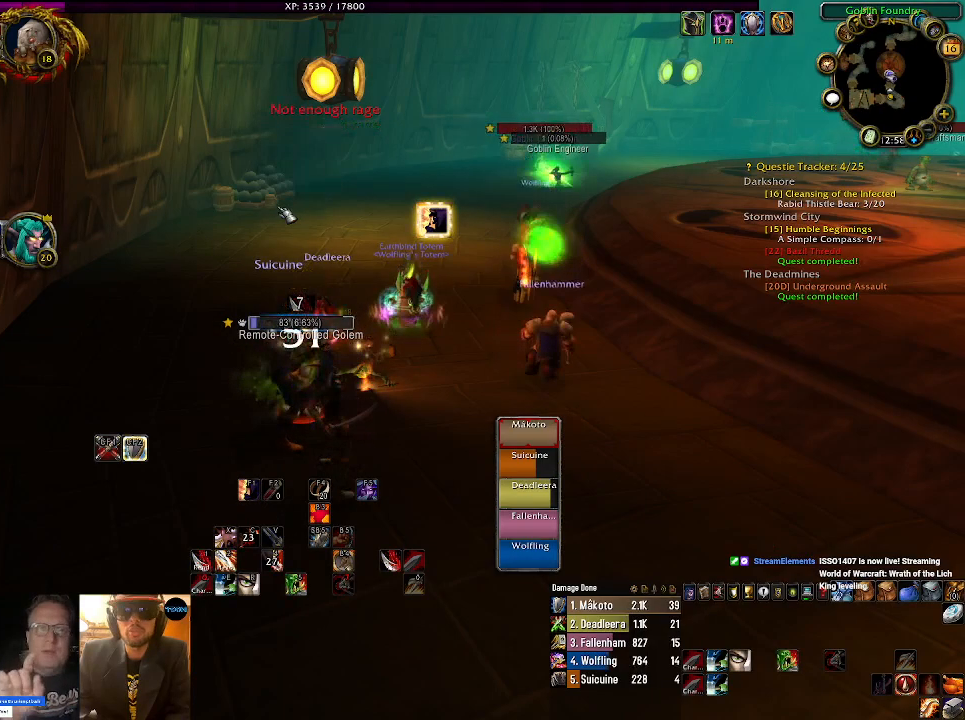
{"keys": [], "mouse": [], "events": []}
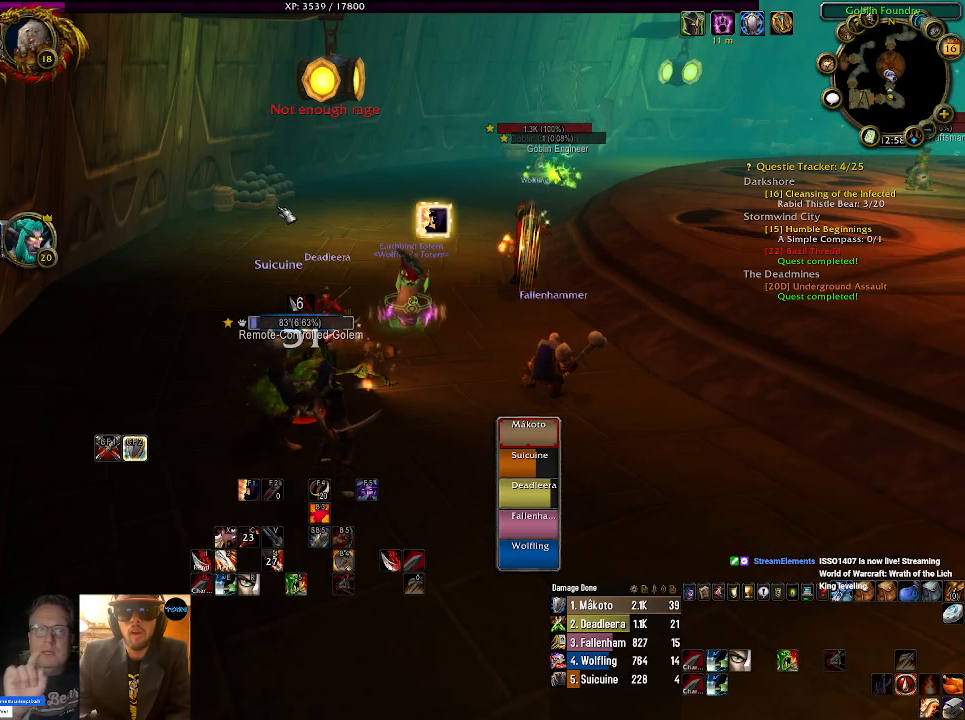
{"keys": [], "mouse": [], "events": []}
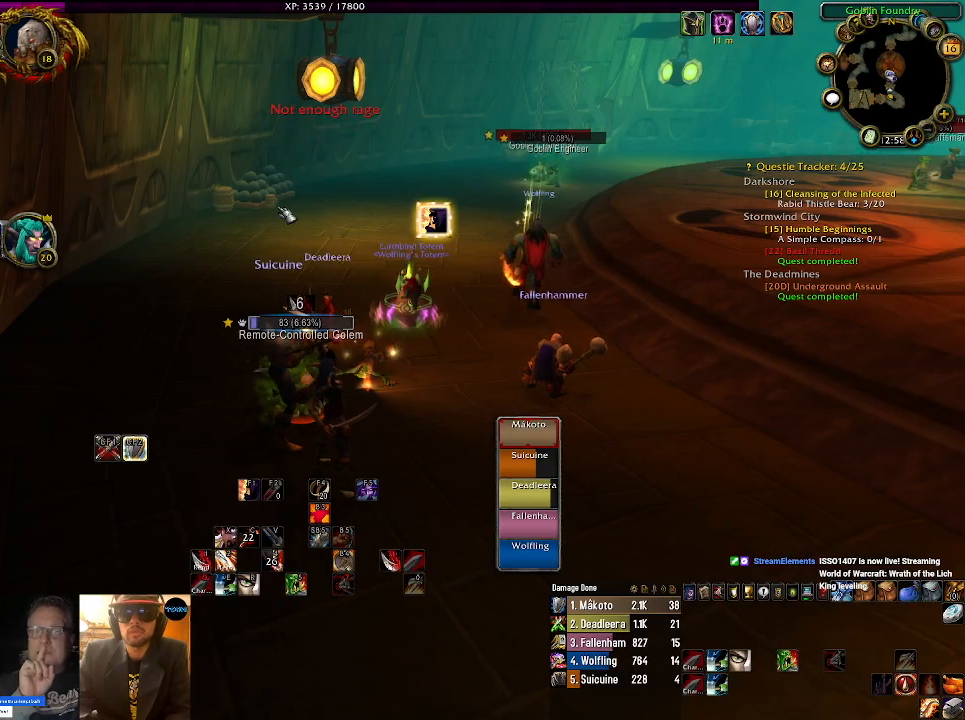
{"keys": [], "mouse": [], "events": []}
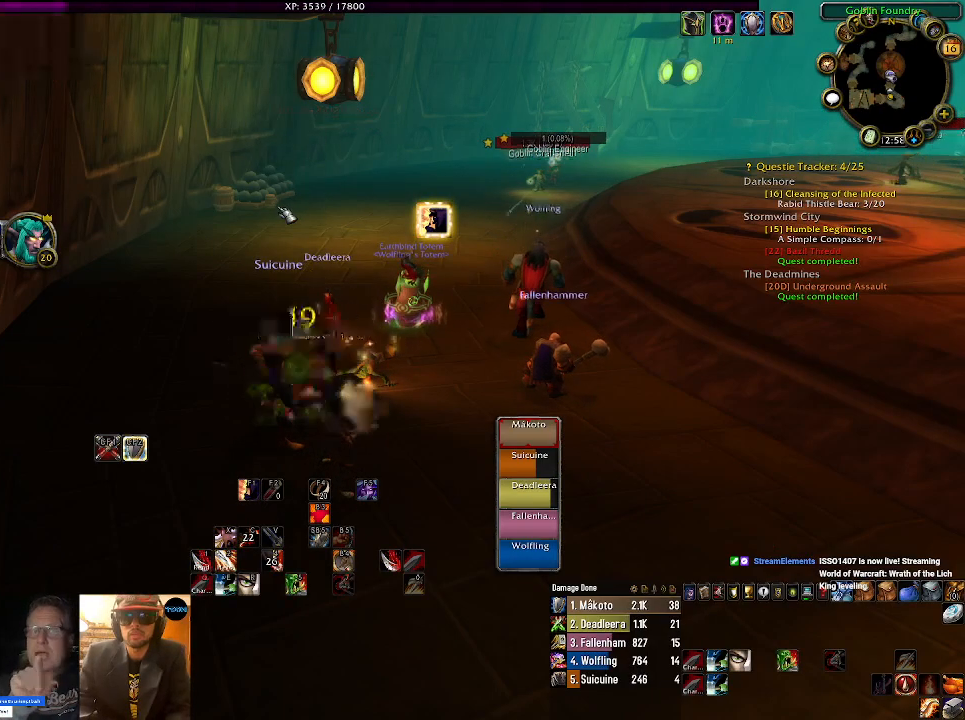
{"keys": [], "mouse": [], "events": []}
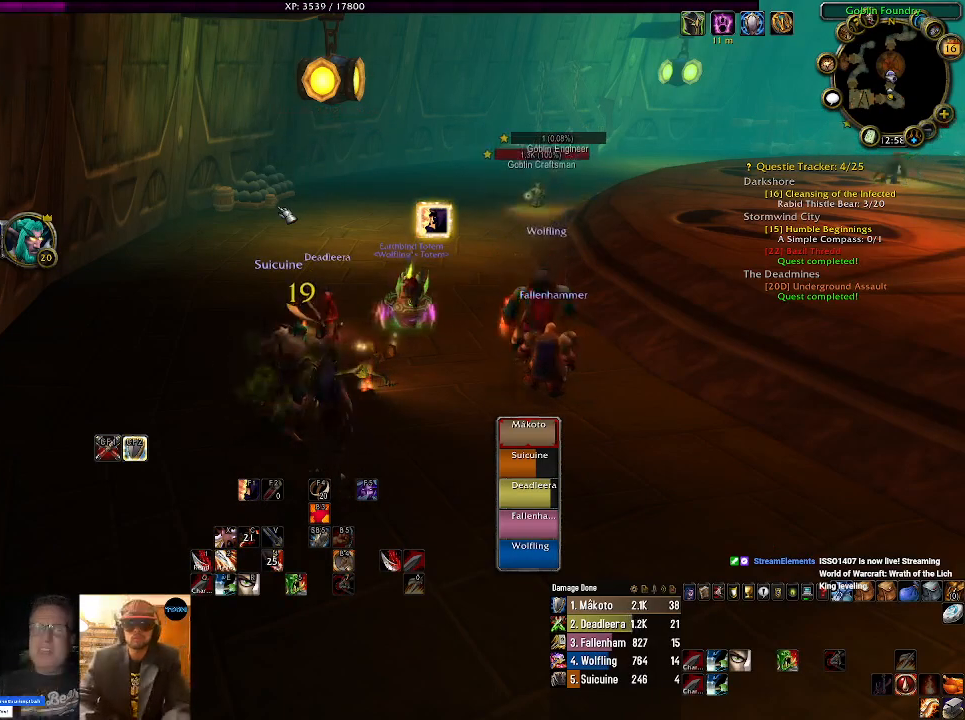
{"keys": [], "mouse": [], "events": []}
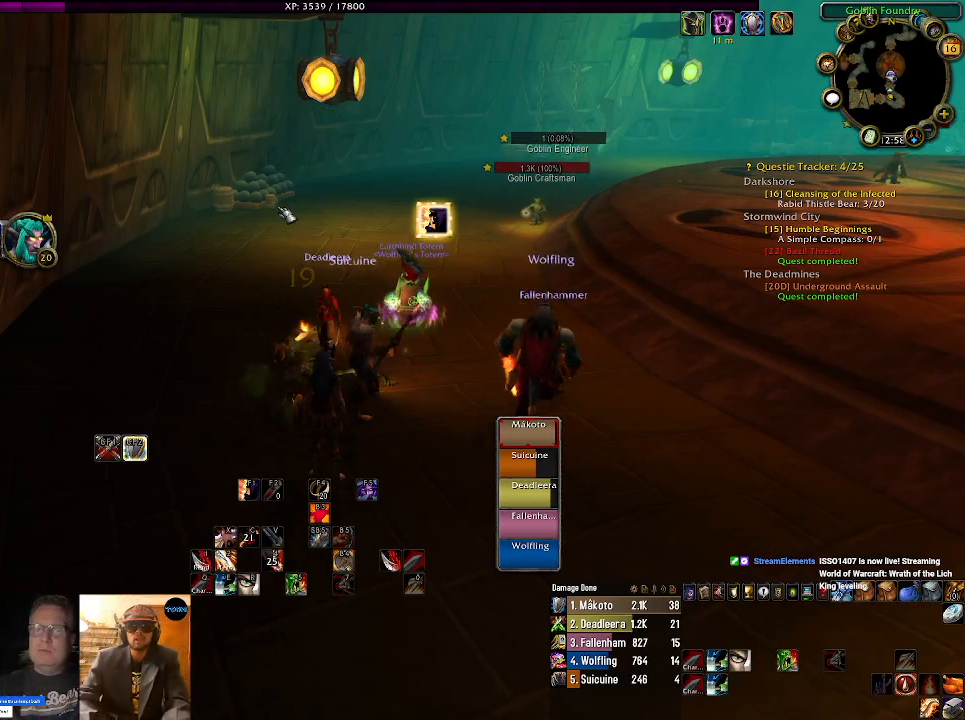
{"keys": ["d", "w"], "mouse": [], "events": [[217, "d", "down"], [284, "w", "down"]]}
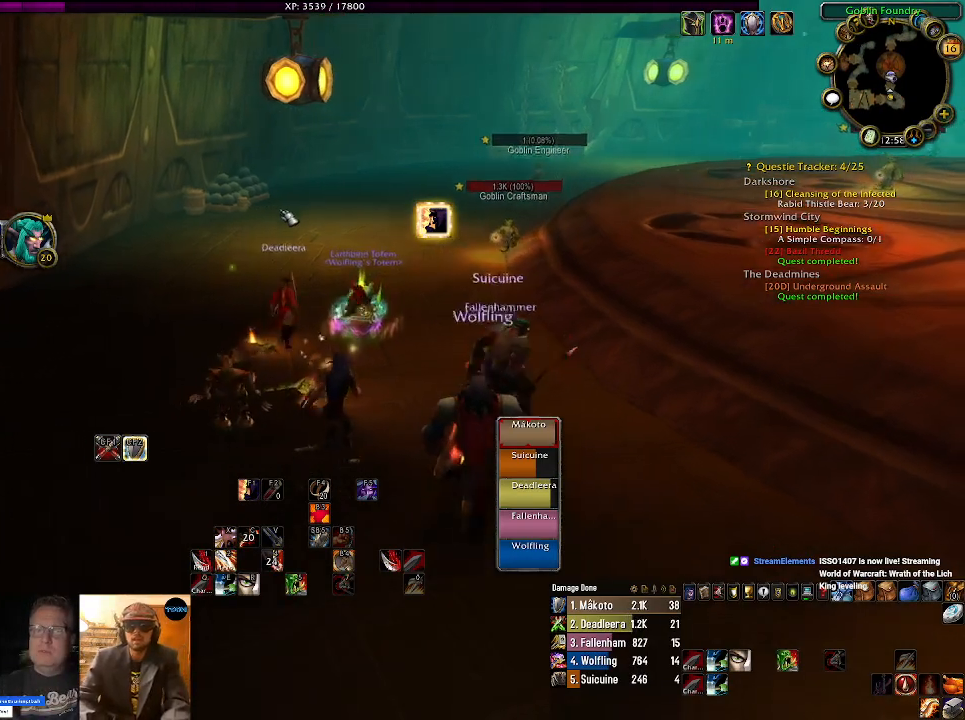
{"keys": ["w"], "mouse": ["right"], "events": [[34, "d", "up"], [267, "d", "down"], [384, "d", "up"], [484, "mouse_right", "down"]]}
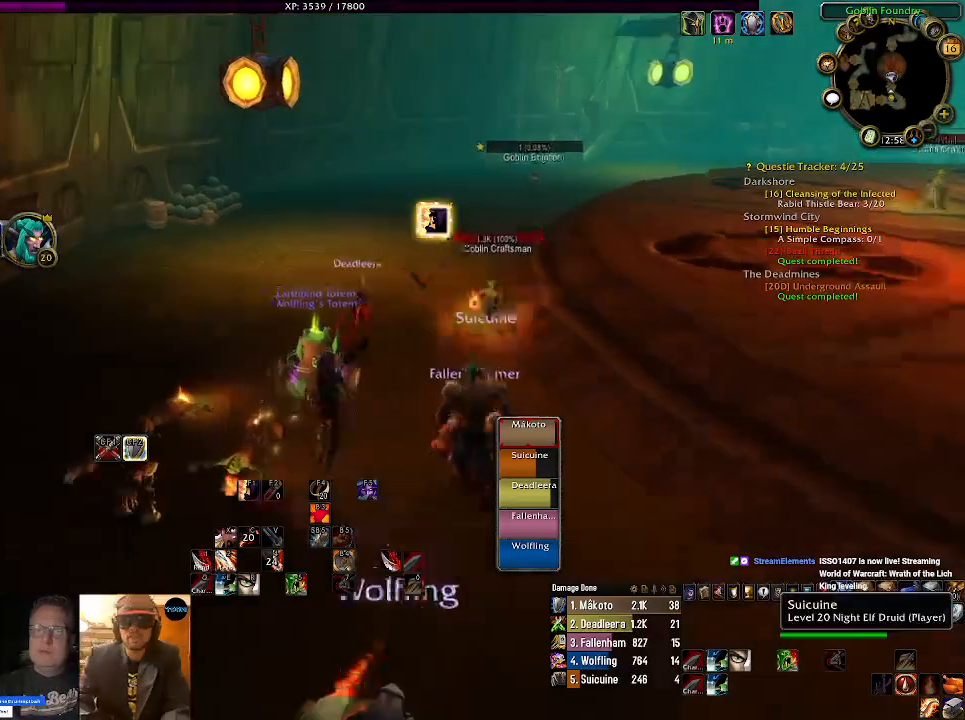
{"keys": [], "mouse": ["right"], "events": [[67, "mouse_right", "up"], [100, "w", "up"], [217, "mouse_right", "down"]]}
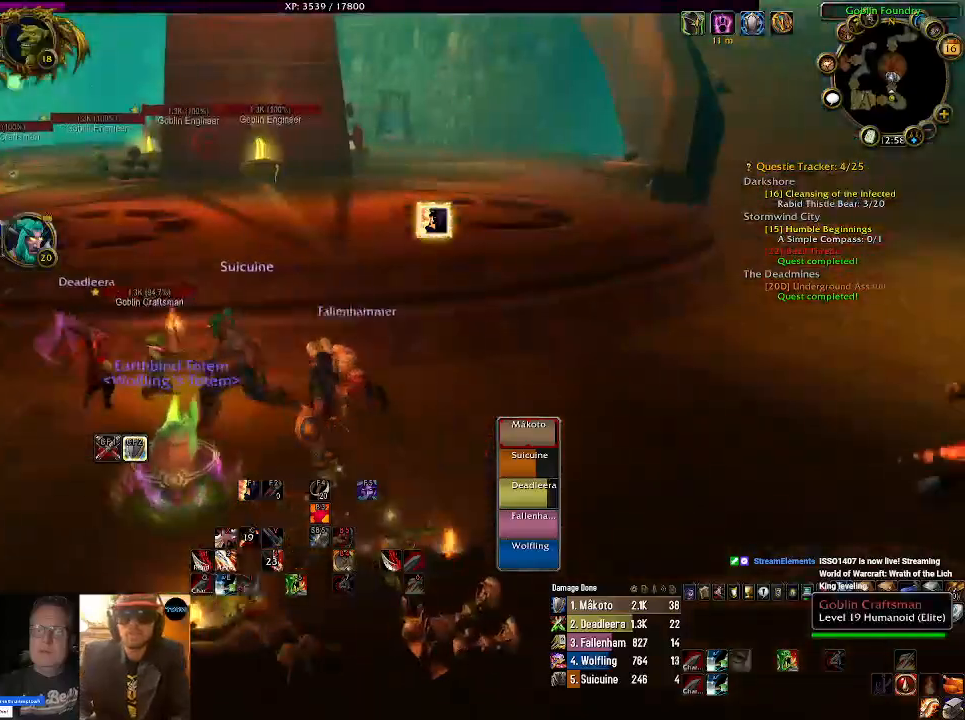
{"keys": [], "mouse": ["right"], "events": [[250, "tab", "down"], [384, "tab", "up"]]}
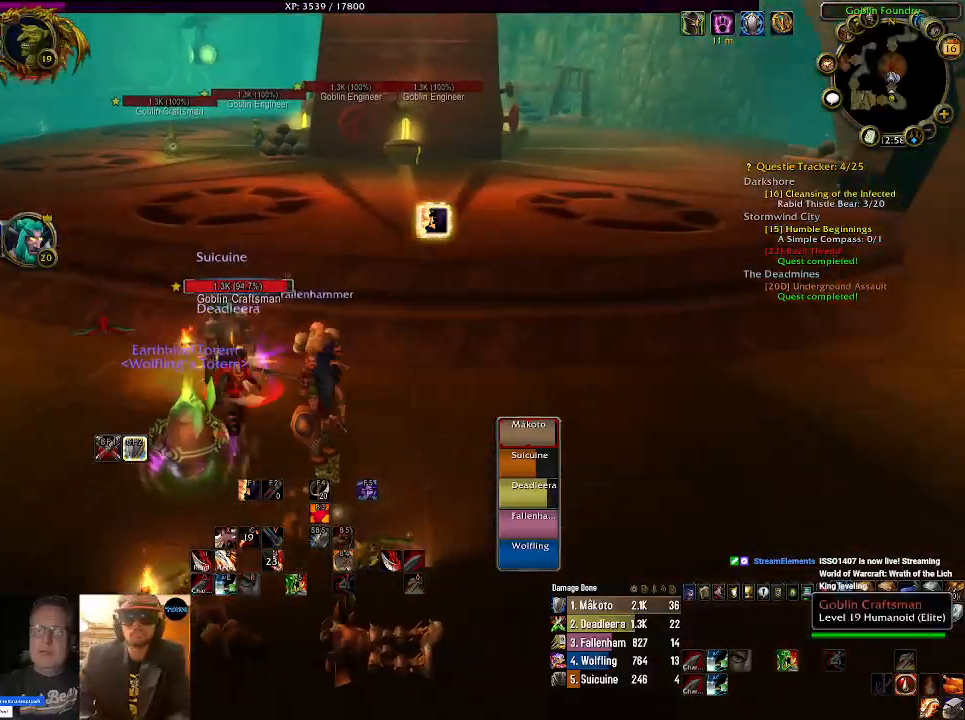
{"keys": ["1"], "mouse": ["right"], "events": [[67, "1", "down"], [184, "1", "up"], [300, "1", "down"], [384, "1", "up"], [484, "1", "down"]]}
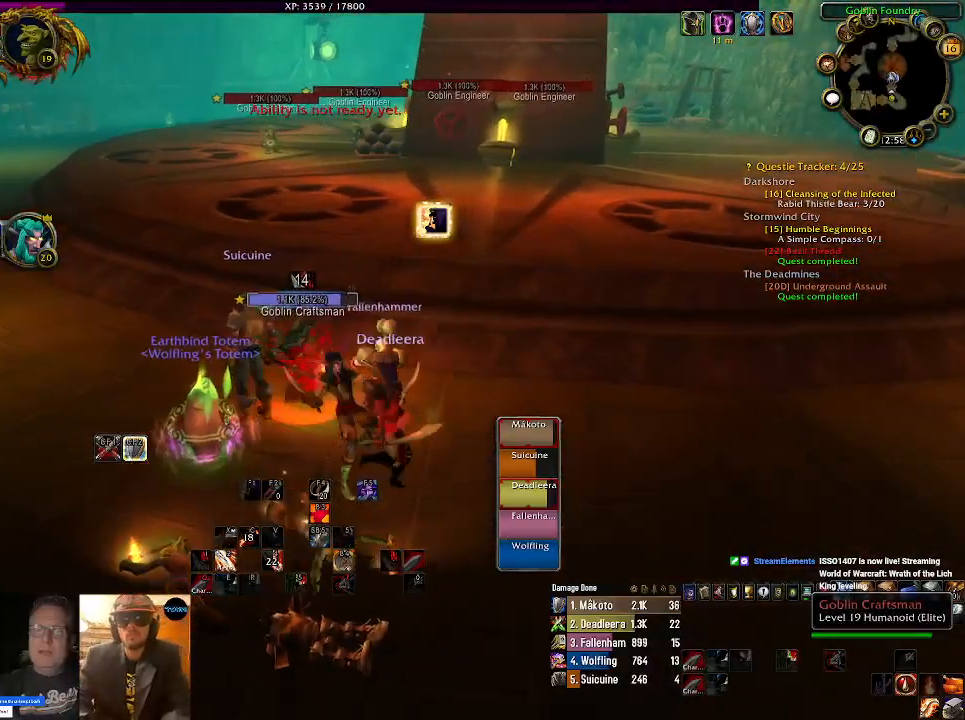
{"keys": ["s"], "mouse": ["right"], "events": [[67, "1", "up"], [400, "s", "down"]]}
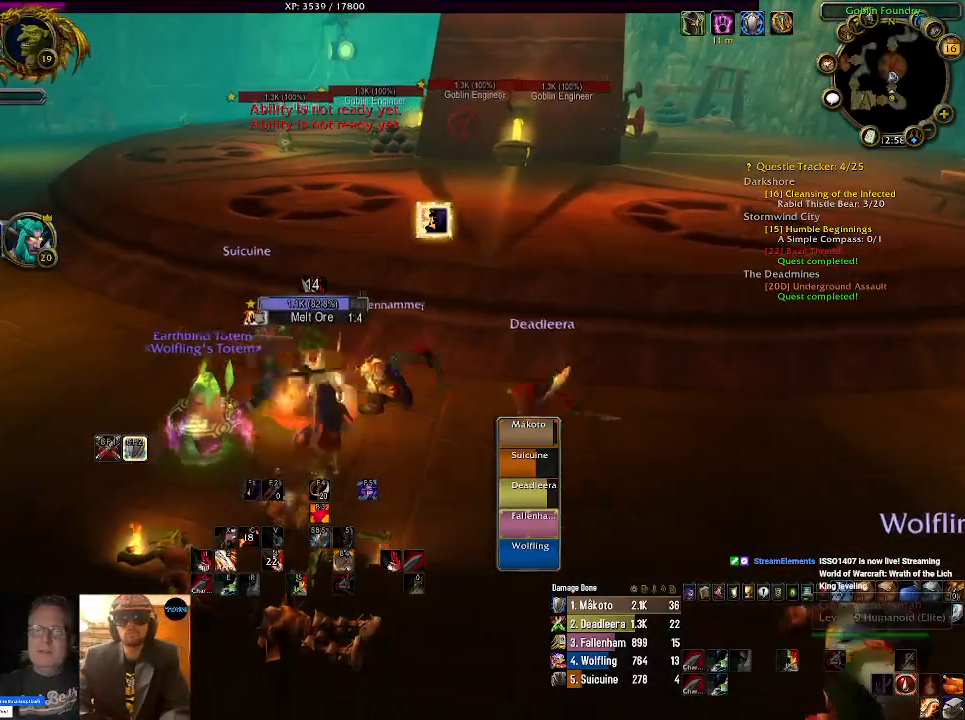
{"keys": [], "mouse": ["right"], "events": [[167, "s", "up"]]}
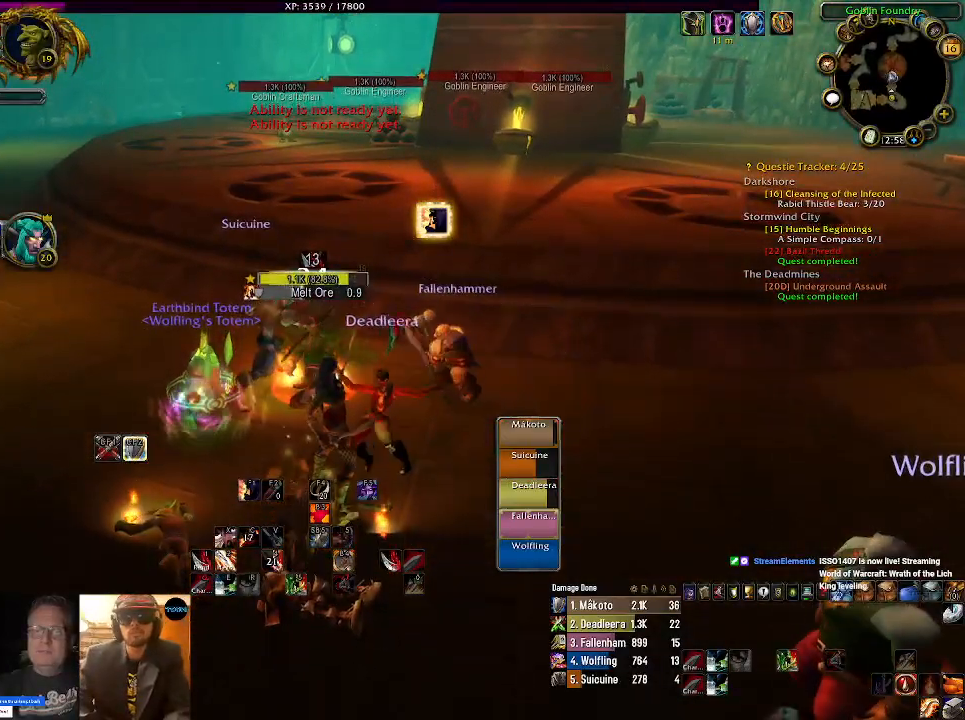
{"keys": ["2"], "mouse": ["right"], "events": [[34, "2", "down"], [117, "2", "up"], [234, "2", "down"], [334, "2", "up"], [417, "2", "down"]]}
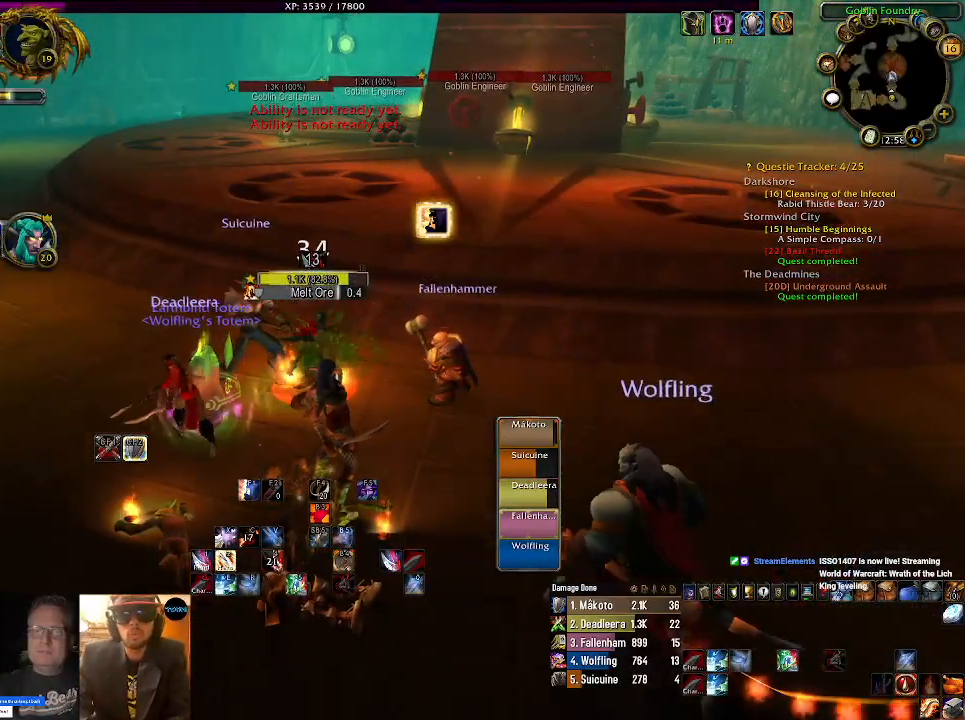
{"keys": [], "mouse": ["right"], "events": [[34, "2", "up"], [117, "2", "down"], [250, "2", "up"], [350, "2", "down"], [450, "2", "up"]]}